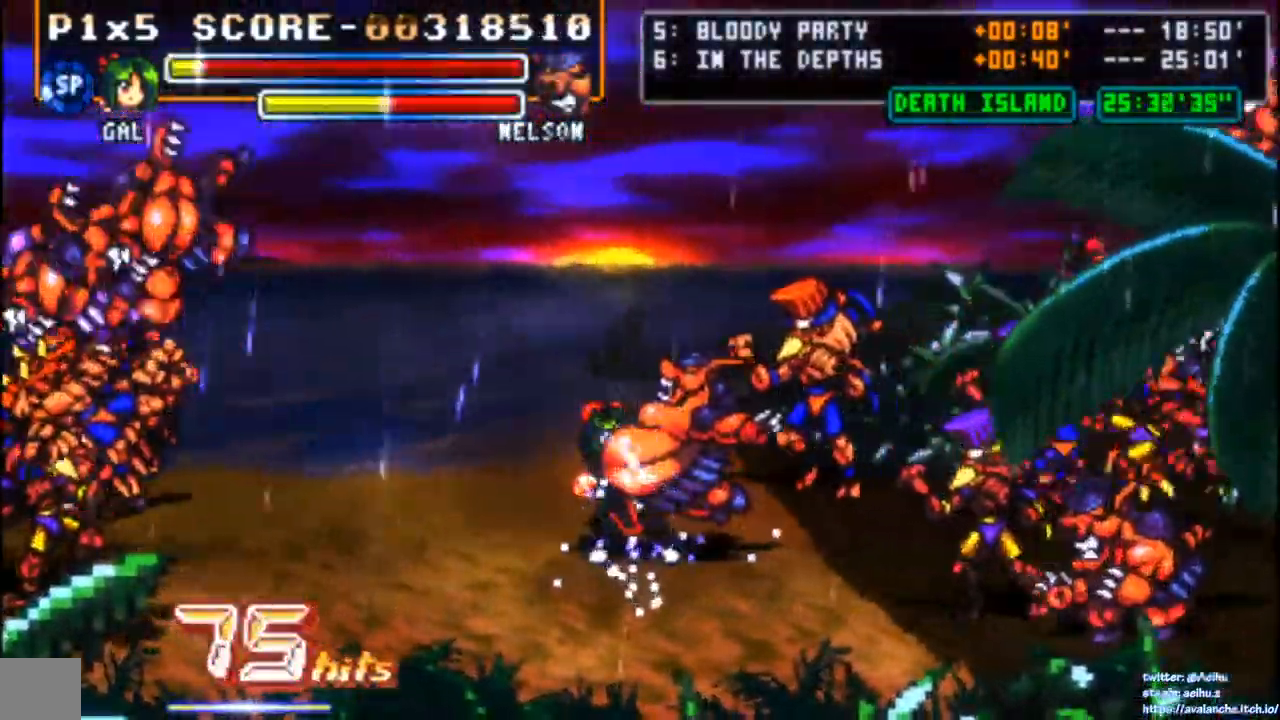
Gameplay with a controller (PlayStation layout); each line is a JSON object with the inputs held at the frame after it (dt_ms = milliseconds from this image to that frame). "events" lists button and stick changes between this image and that frame as [ms after this image, input, new state], when the widget could be followed in between. Not read: L3 R3 right_stick.
{"dt_ms": 1000, "buttons": [], "left_stick": "center"}
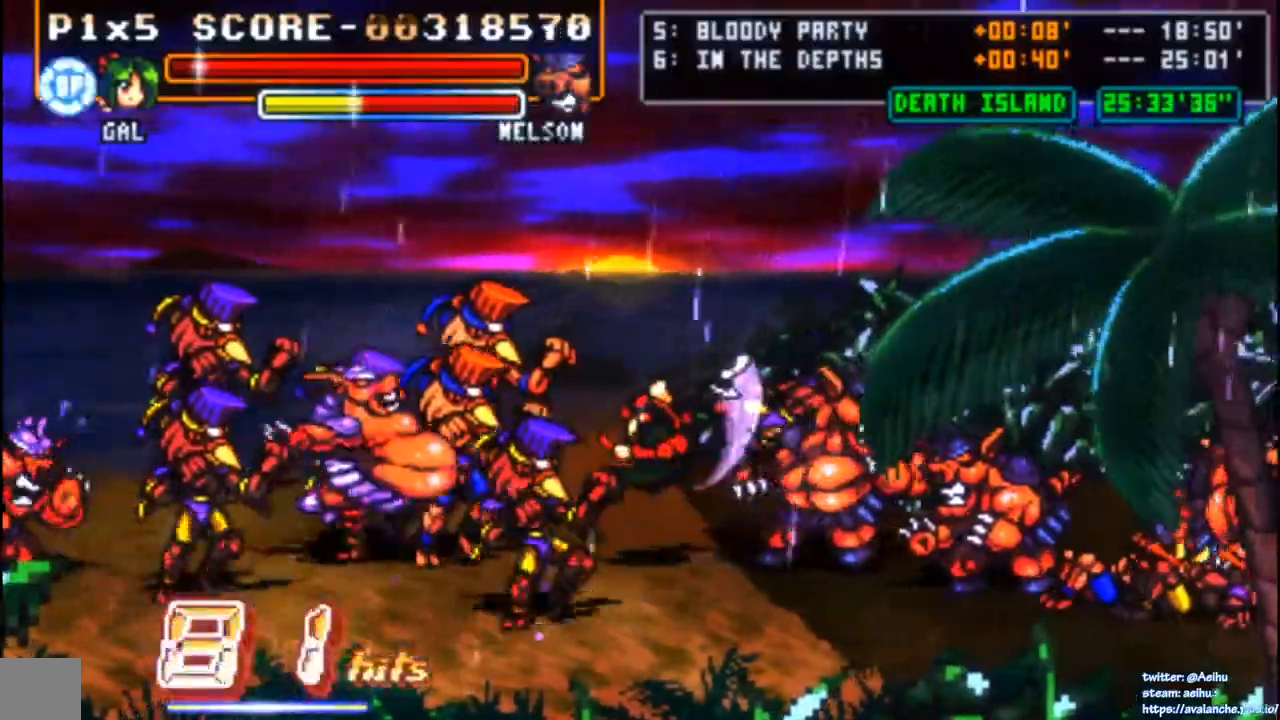
{"dt_ms": 500, "buttons": [], "left_stick": "center", "events": []}
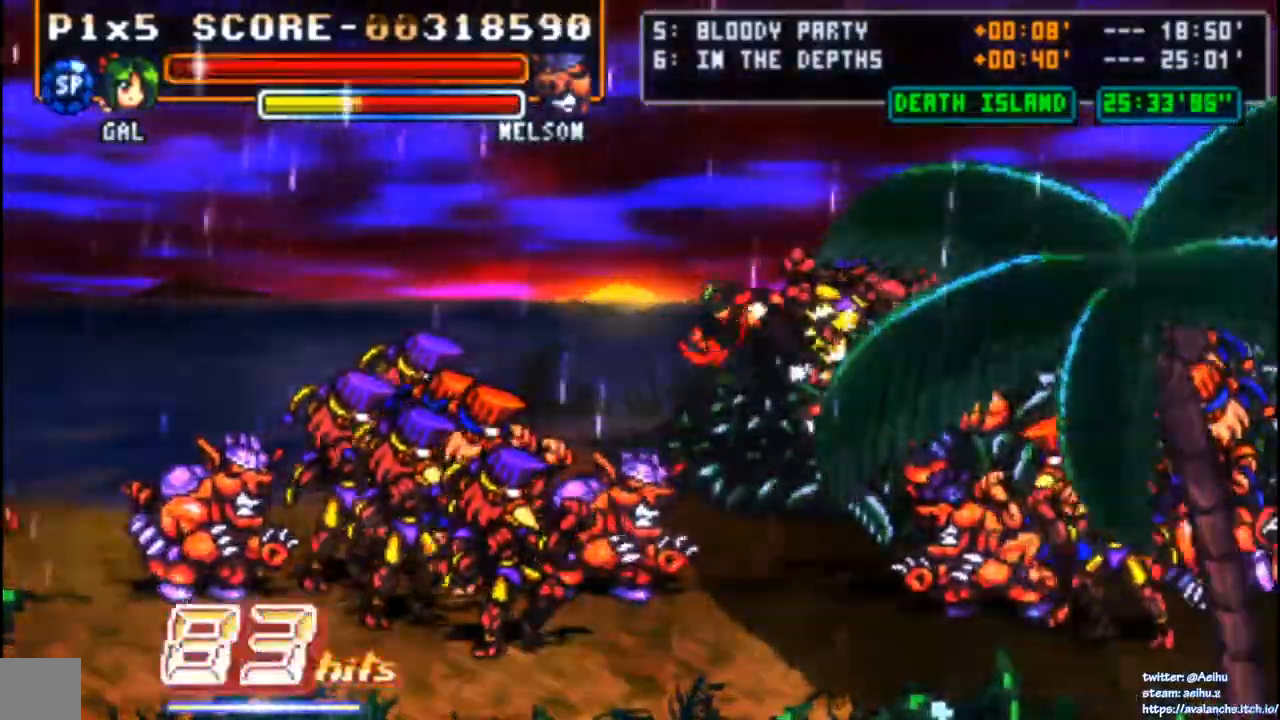
{"dt_ms": 500, "buttons": ["CIRCLE", "DPAD_RIGHT"], "left_stick": "center", "events": [[333, "DPAD_RIGHT", "down"], [400, "CIRCLE", "down"]]}
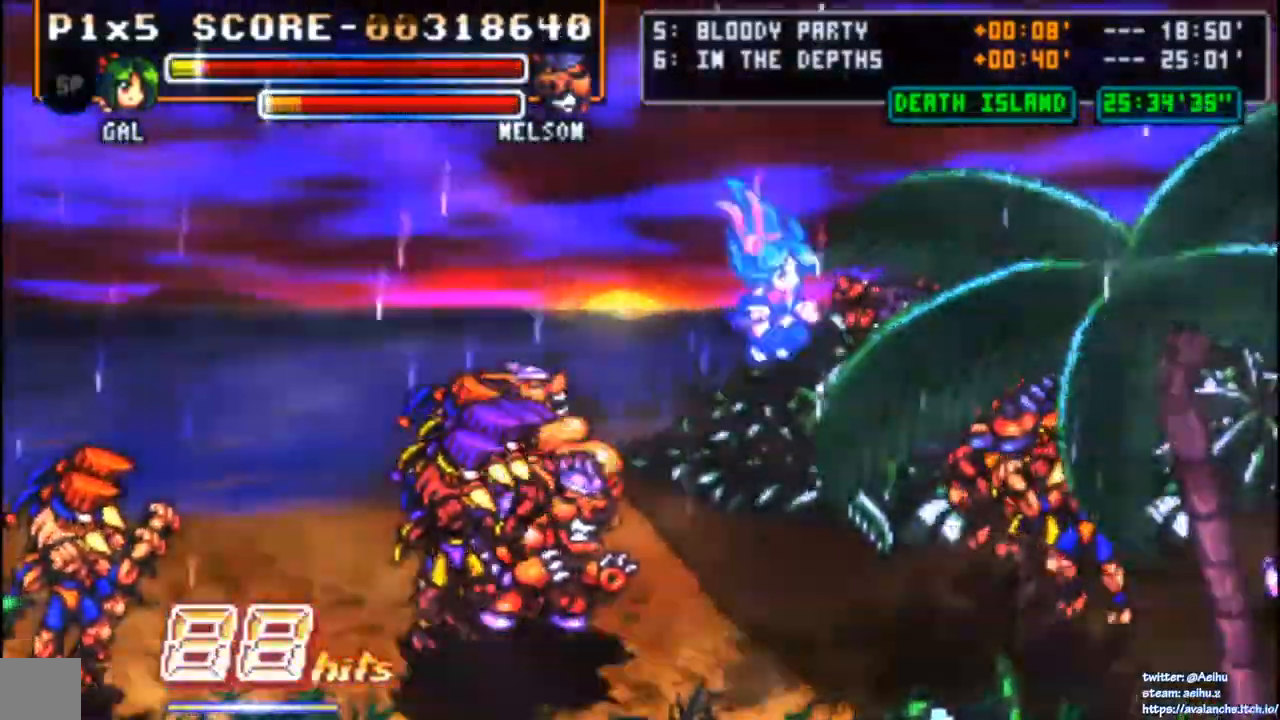
{"dt_ms": 500, "buttons": ["DPAD_LEFT"], "left_stick": "center", "events": [[50, "CIRCLE", "up"], [67, "DPAD_RIGHT", "up"], [150, "DPAD_LEFT", "down"]]}
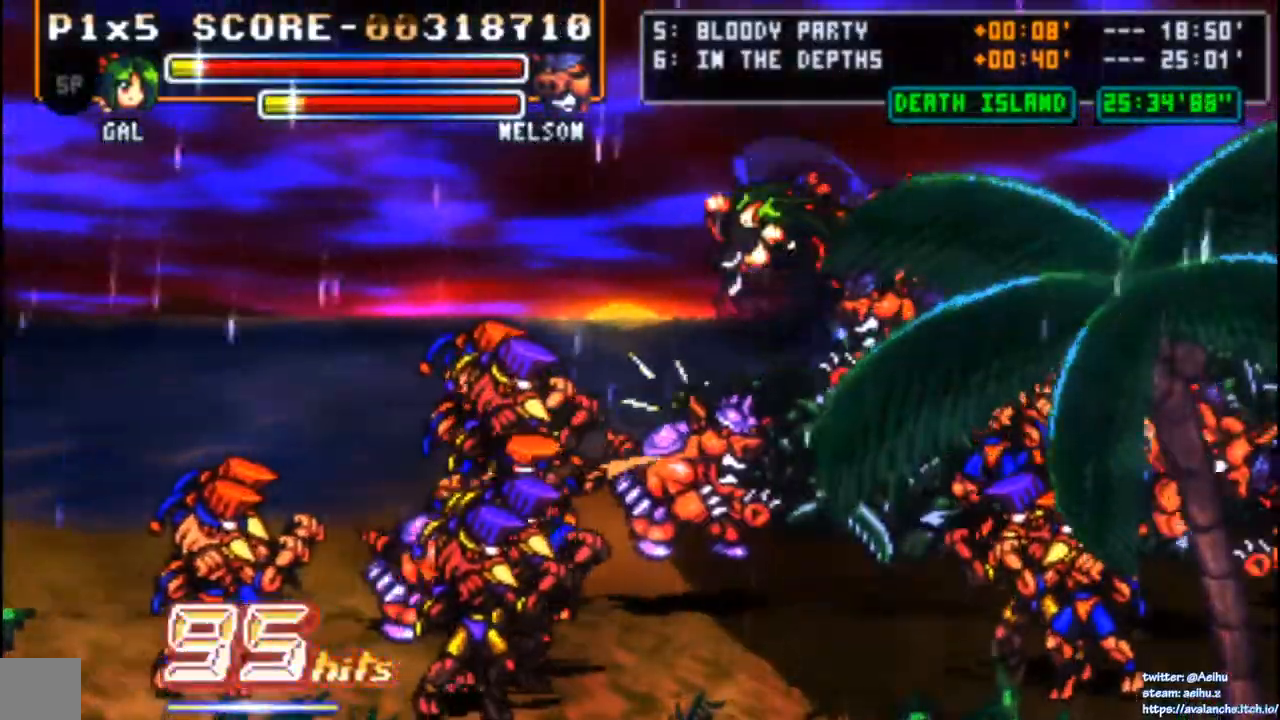
{"dt_ms": 500, "buttons": ["DPAD_LEFT"], "left_stick": "center", "events": []}
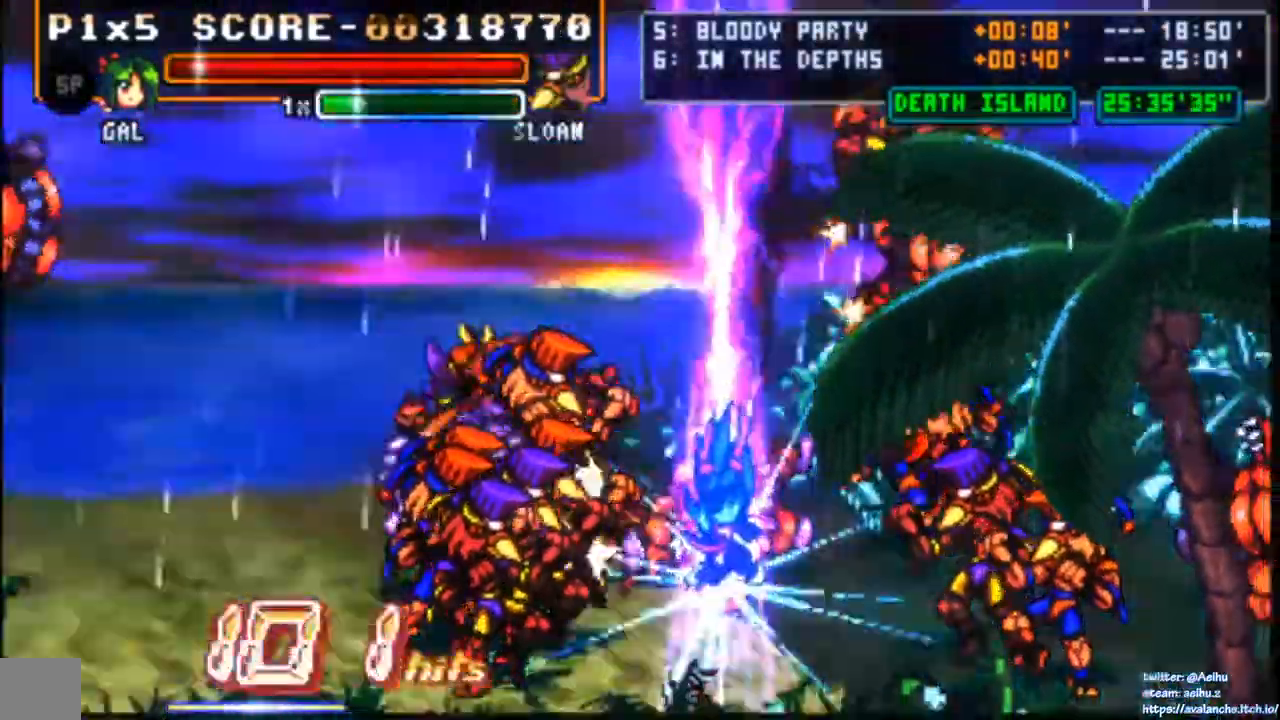
{"dt_ms": 1000, "buttons": [], "left_stick": "center"}
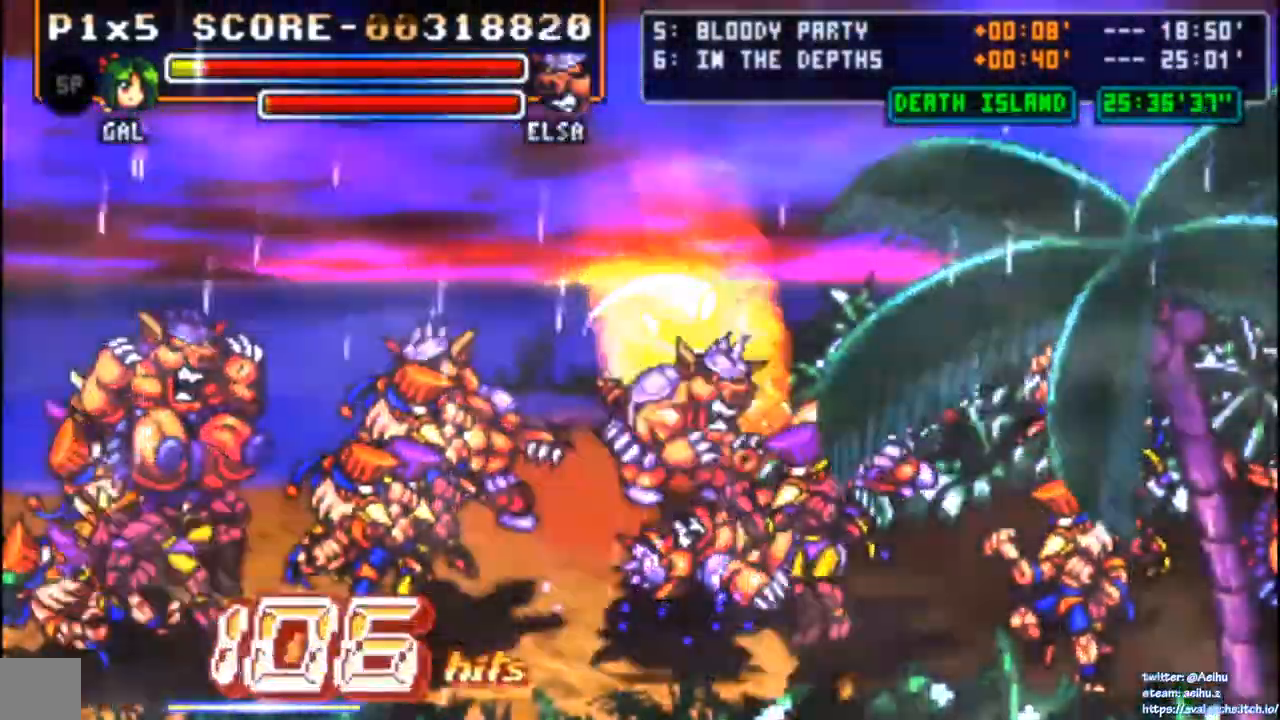
{"dt_ms": 500, "buttons": [], "left_stick": "center", "events": []}
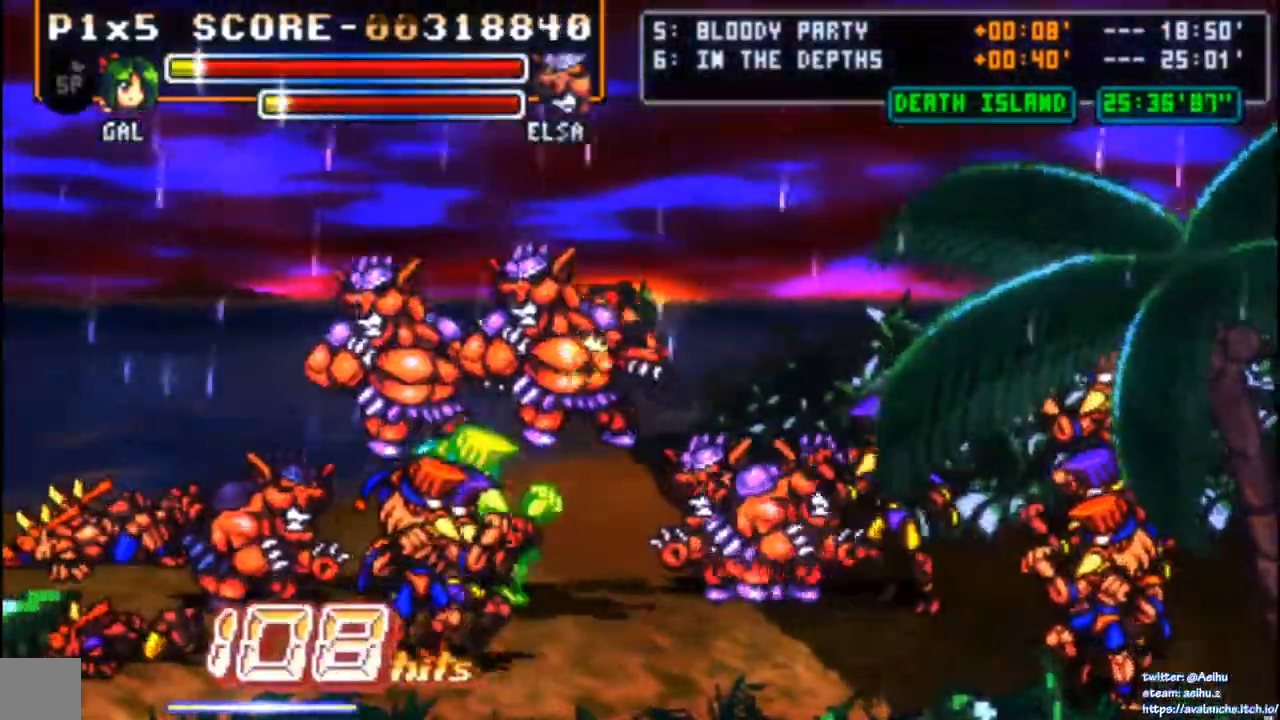
{"dt_ms": 500, "buttons": ["DPAD_DOWN", "DPAD_LEFT"], "left_stick": "center", "events": [[200, "CIRCLE", "down"], [333, "CIRCLE", "up"], [333, "DPAD_LEFT", "down"], [400, "CIRCLE", "down"], [433, "DPAD_DOWN", "down"], [450, "CIRCLE", "up"]]}
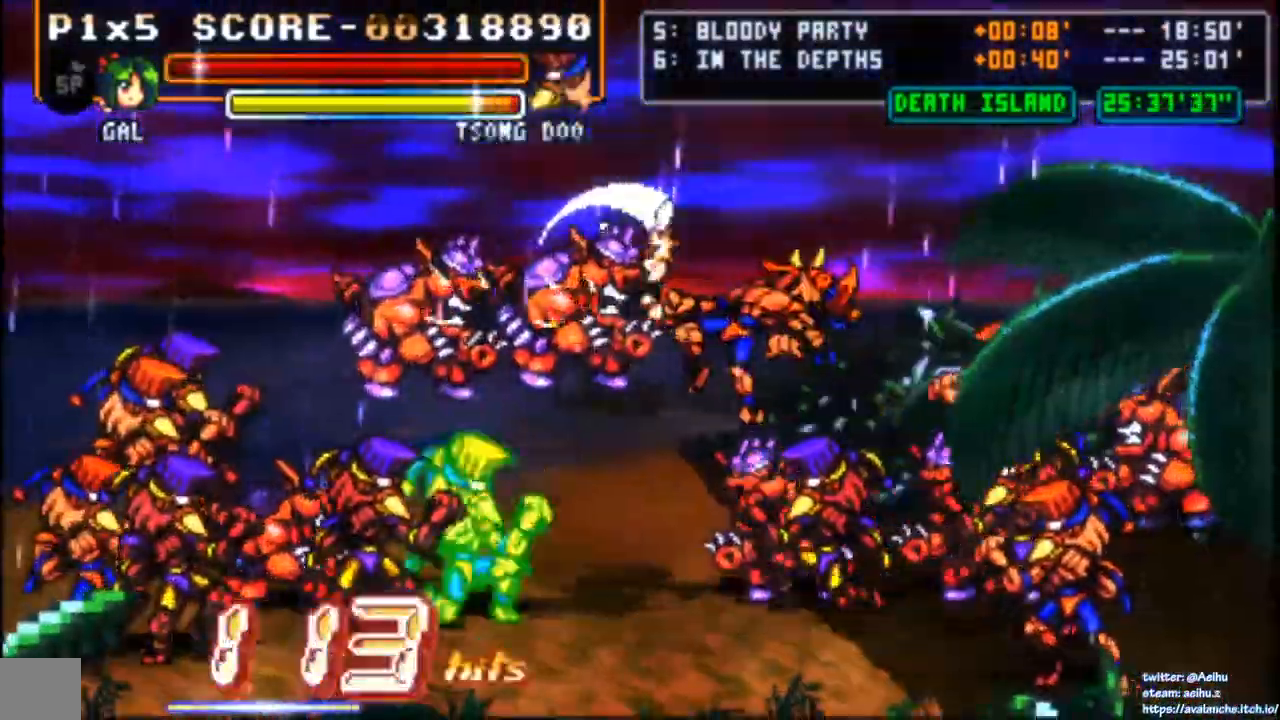
{"dt_ms": 500, "buttons": ["DPAD_LEFT"], "left_stick": "center", "events": [[17, "CIRCLE", "down"], [133, "CIRCLE", "up"], [433, "DPAD_DOWN", "up"]]}